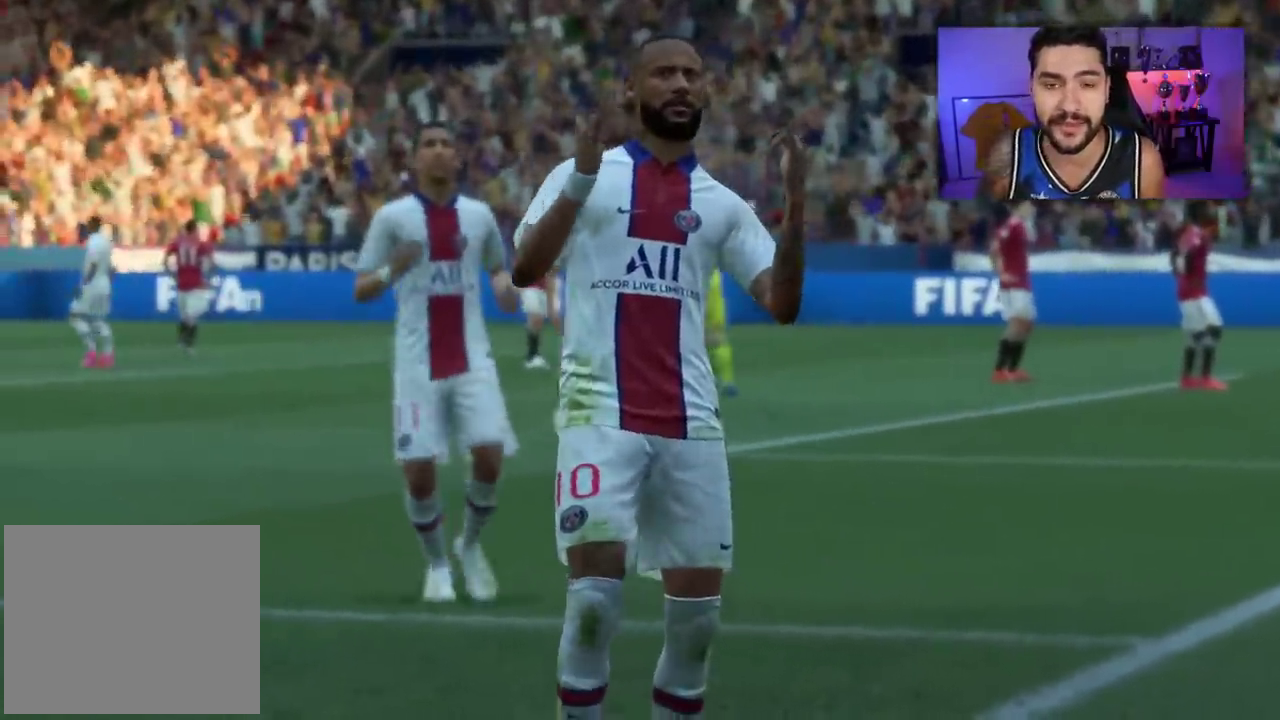
Gameplay with a controller (PlayStation layout); each line is a JSON object with the inputs held at the frame after it (dt_ms = milliseconds from this image to that frame). "events" lists button and stick changes between this image and that frame as [ms after this image, input, new state], when the widget could be followed in between. Not read: R1.
{"dt_ms": 700, "buttons": [], "left_stick": "up-left", "right_stick": "center", "events": [[267, "left_stick", "up-left"]]}
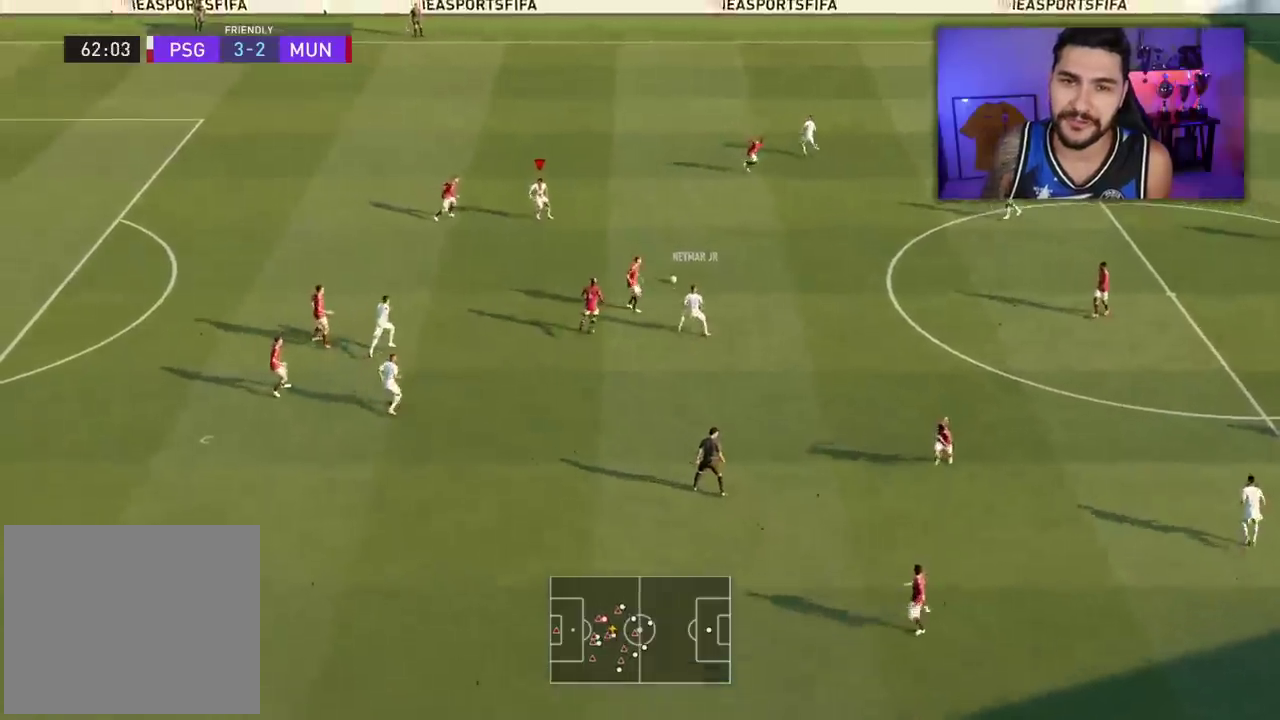
{"dt_ms": 300, "buttons": [], "left_stick": "up-left", "right_stick": "center", "events": []}
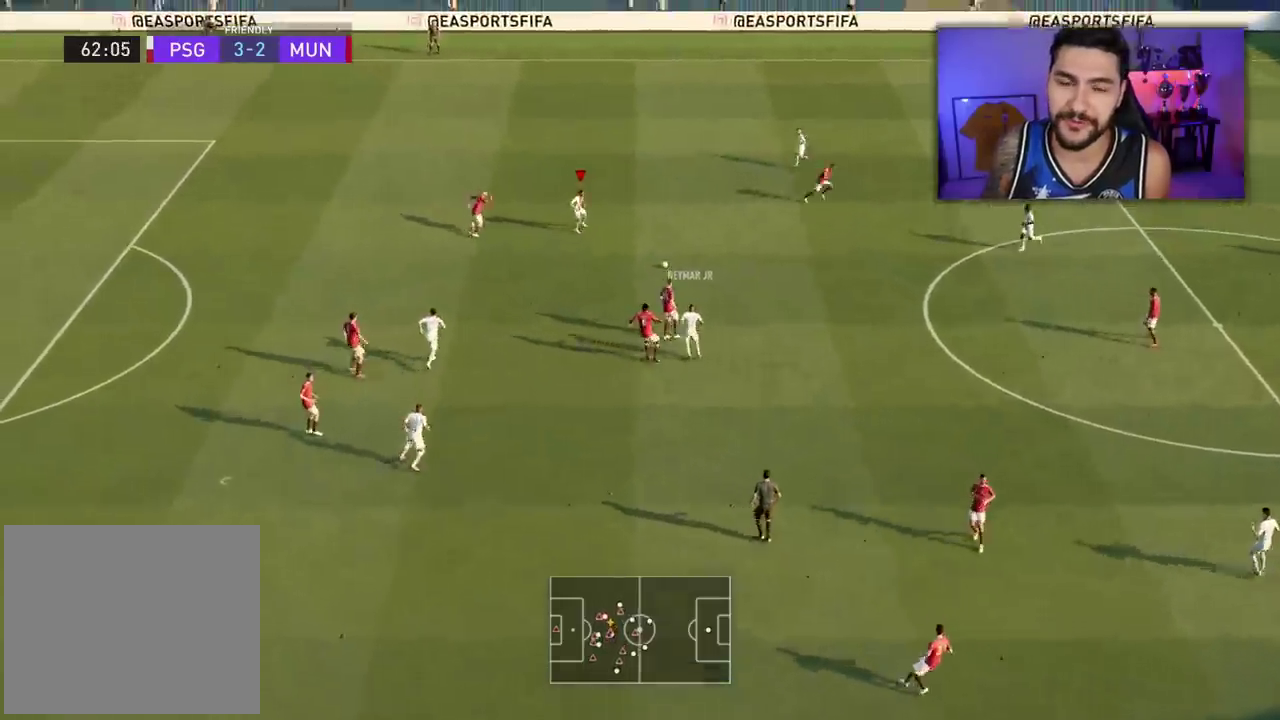
{"dt_ms": 400, "buttons": [], "left_stick": "down-right", "right_stick": "center", "events": [[200, "left_stick", "down-right"], [283, "left_stick", "right"], [350, "left_stick", "down-right"]]}
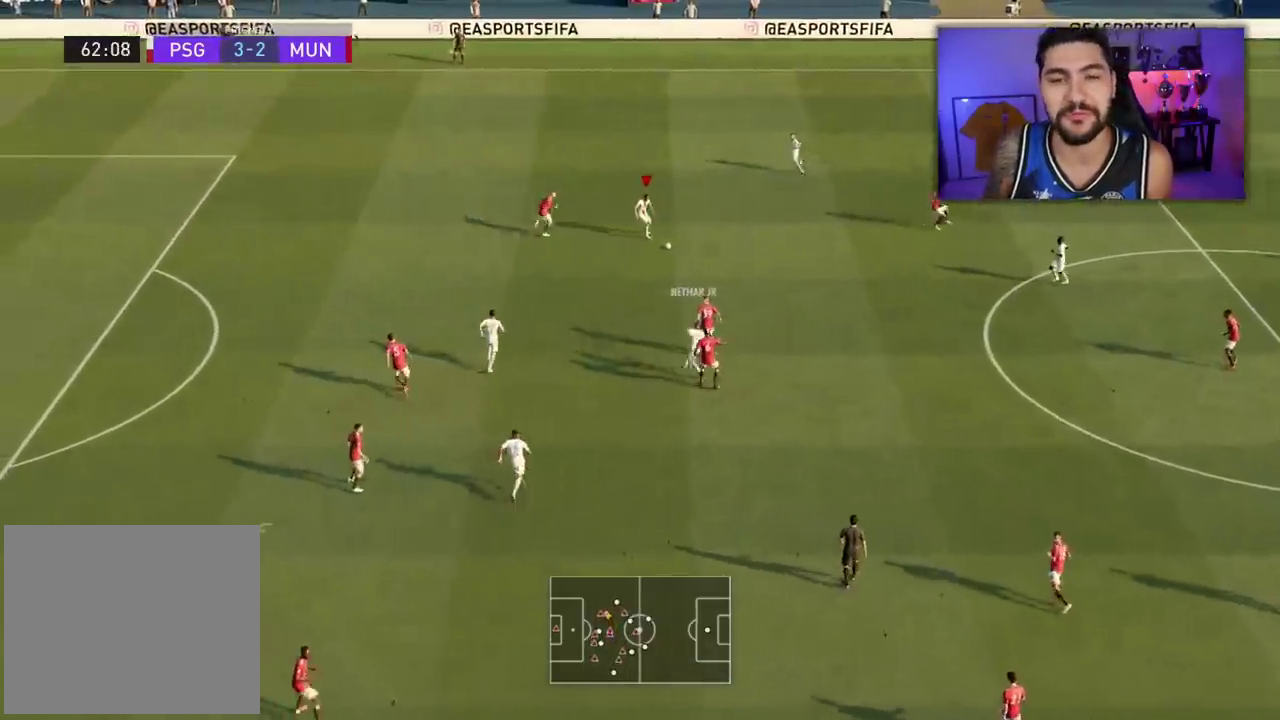
{"dt_ms": 600, "buttons": [], "left_stick": "down", "right_stick": "center", "events": [[67, "left_stick", "up-left"], [133, "left_stick", "down-right"], [183, "left_stick", "down"]]}
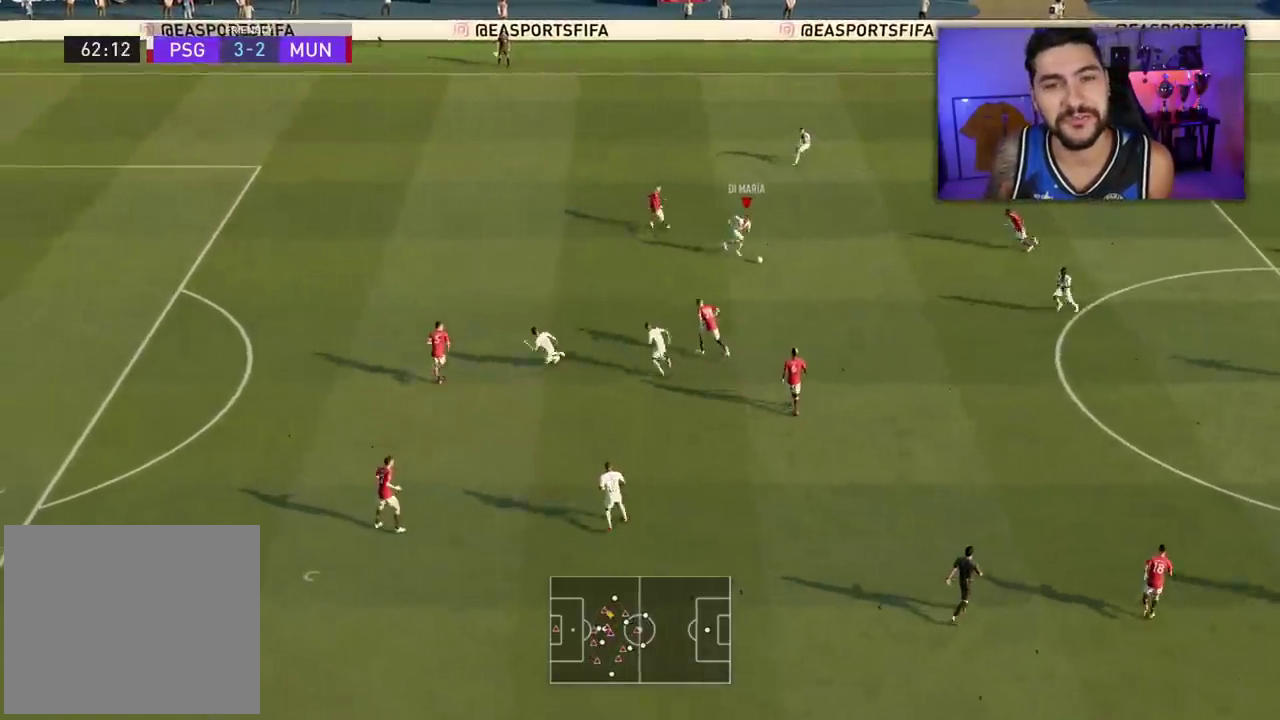
{"dt_ms": 500, "buttons": [], "left_stick": "left", "right_stick": "center", "events": [[50, "left_stick", "down-left"], [433, "left_stick", "left"]]}
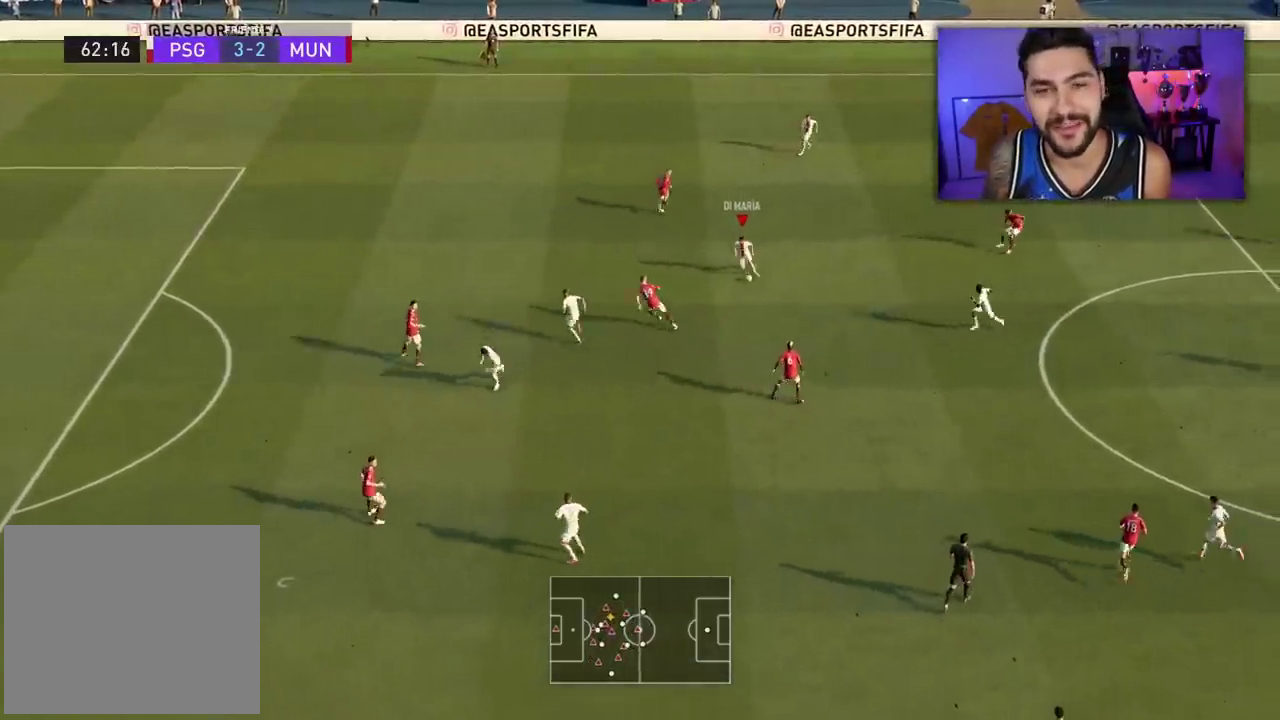
{"dt_ms": 500, "buttons": ["R2"], "left_stick": "up-left", "right_stick": "center", "events": [[17, "TRIANGLE", "down"], [67, "TRIANGLE", "up"], [333, "R2", "down"], [350, "left_stick", "up-left"]]}
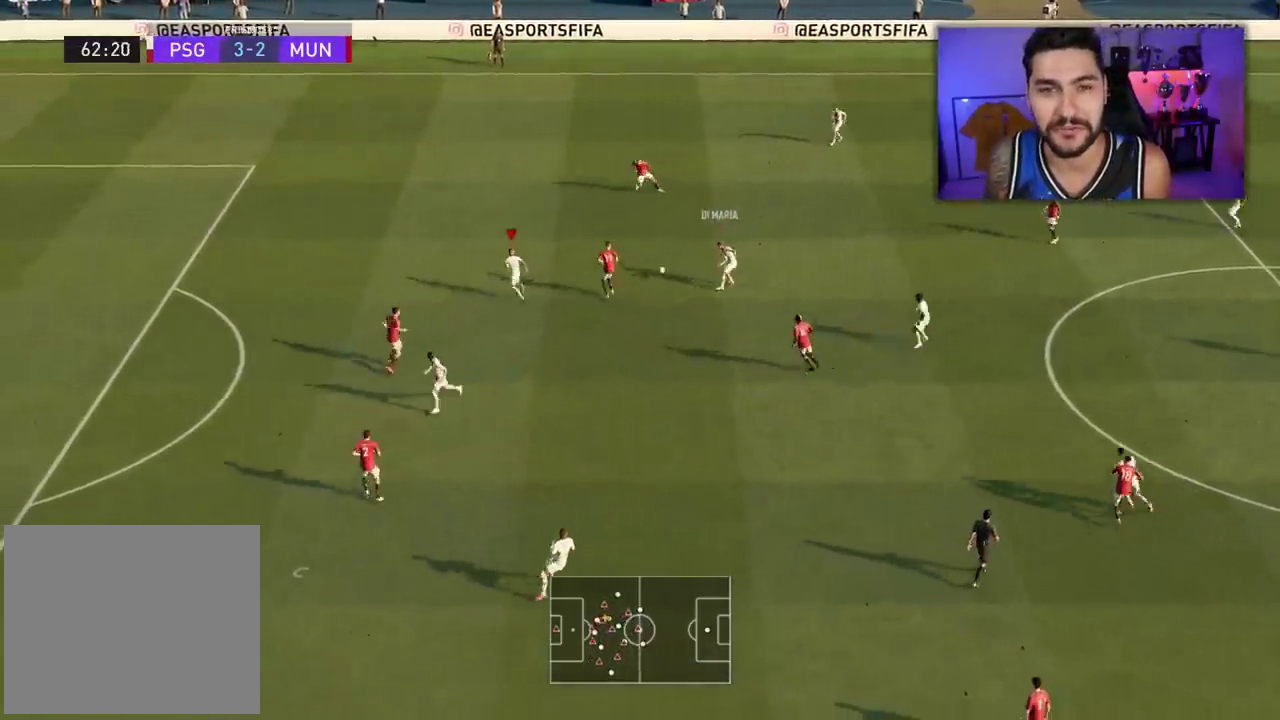
{"dt_ms": 300, "buttons": ["R2"], "left_stick": "up-left", "right_stick": "center", "events": []}
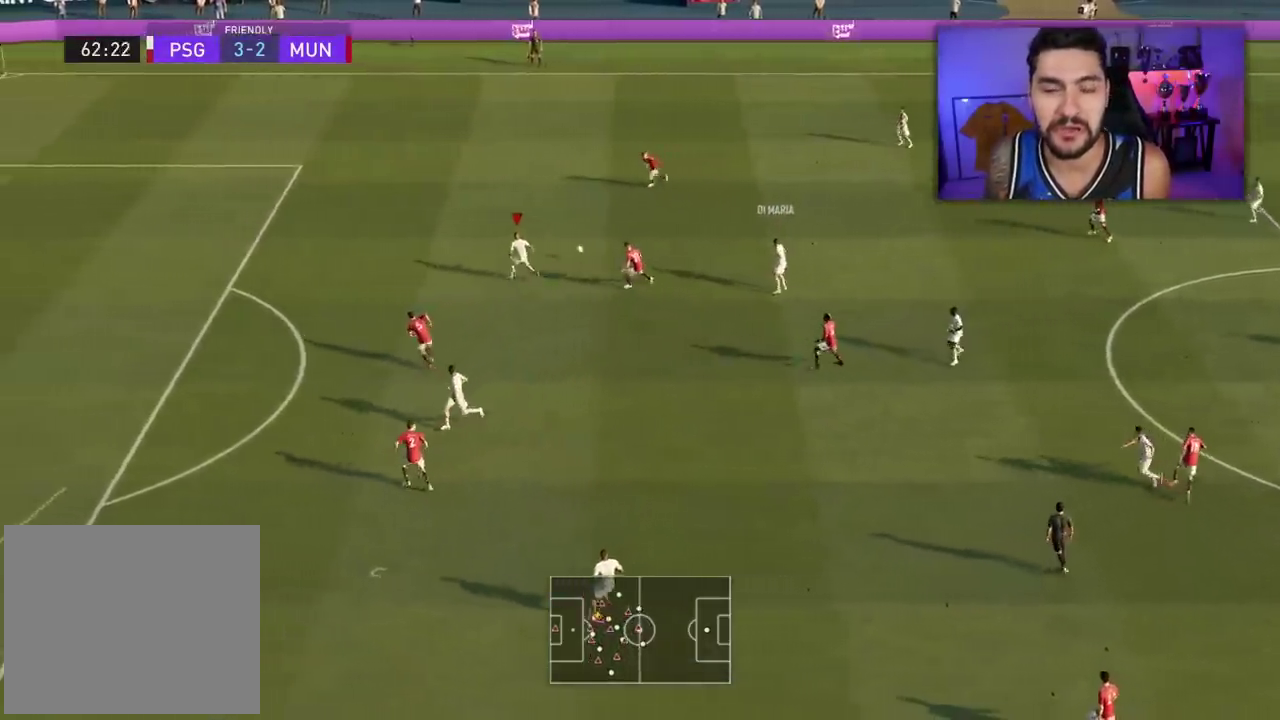
{"dt_ms": 500, "buttons": ["R2"], "left_stick": "up-left", "right_stick": "center", "events": []}
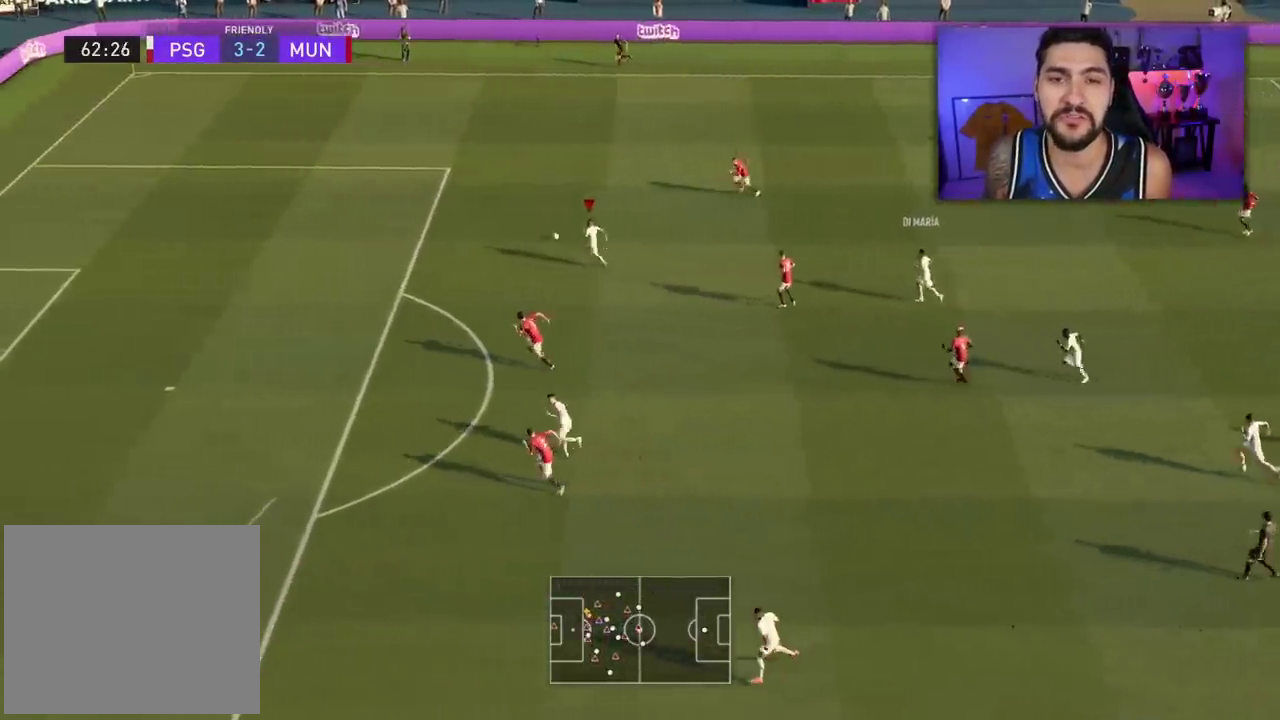
{"dt_ms": 500, "buttons": [], "left_stick": "up-left", "right_stick": "down", "events": [[283, "R2", "up"], [350, "right_stick", "down"]]}
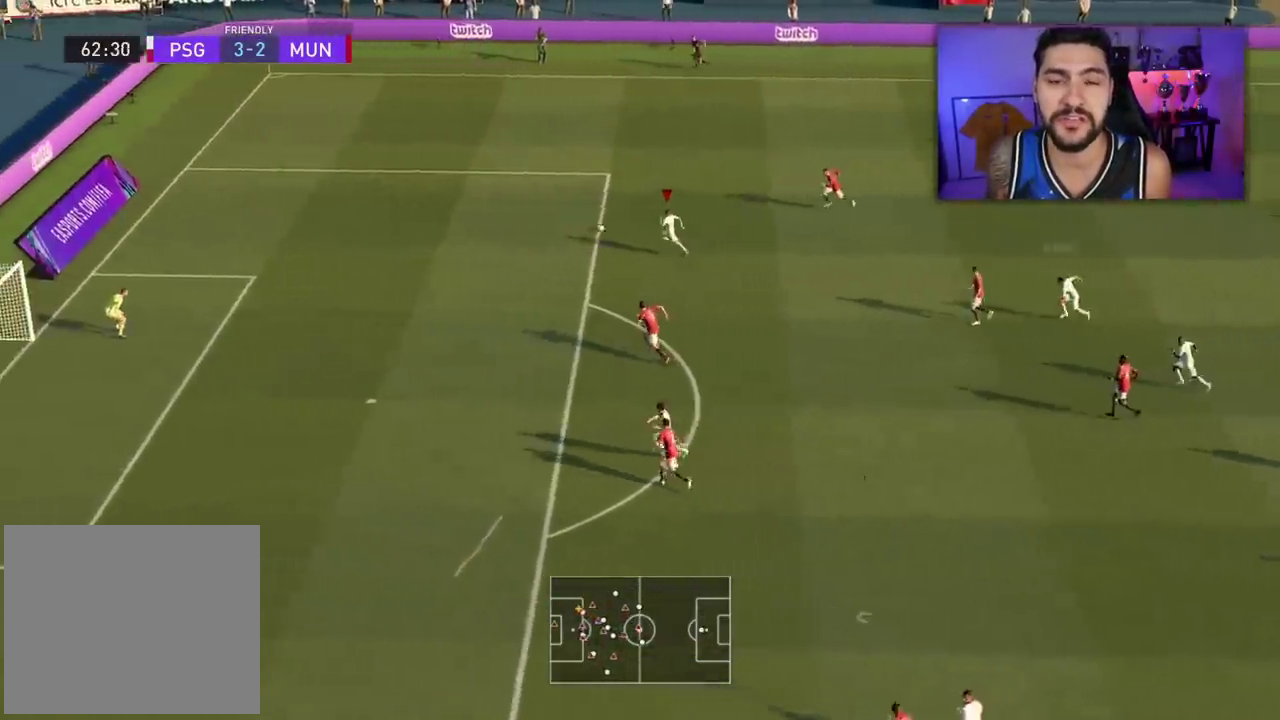
{"dt_ms": 500, "buttons": [], "left_stick": "left", "right_stick": "down", "events": [[400, "left_stick", "left"]]}